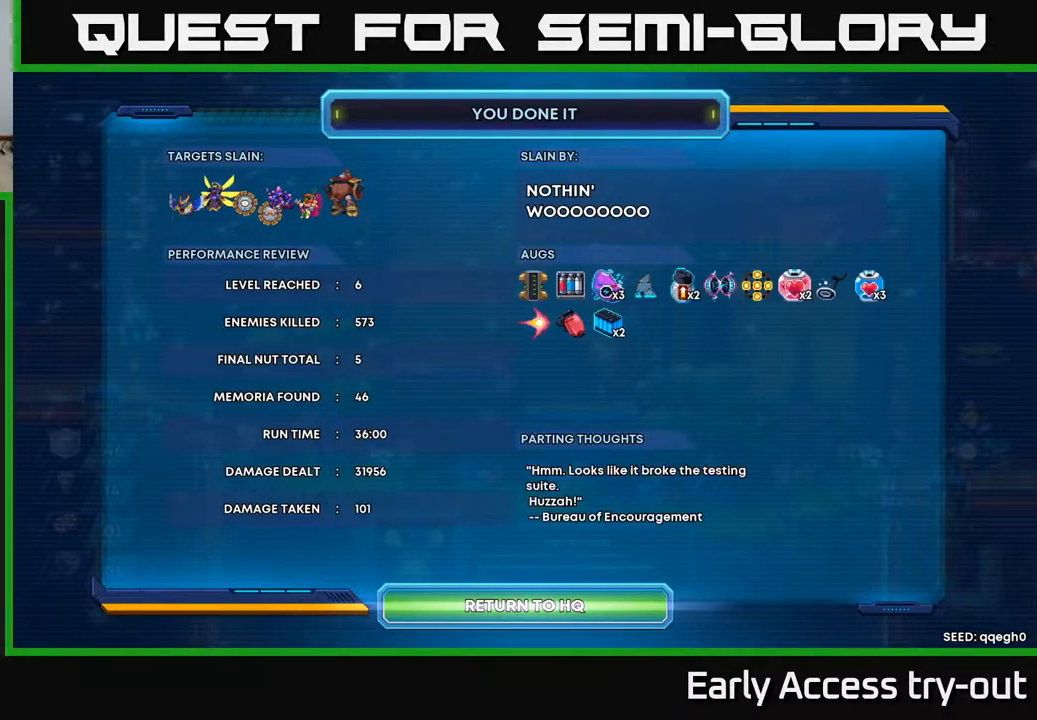
Gameplay with a controller (Xbox layout); each line is a JSON object with the inputs held at the frame after it. "events" lists button and stick changes between this image and that frame as [ms after this image, input, new state], when the widget could be followed in between. Not read: left_stick.
{"buttons": [], "right_stick": "center", "events": [[33, "A", "down"], [117, "A", "up"]]}
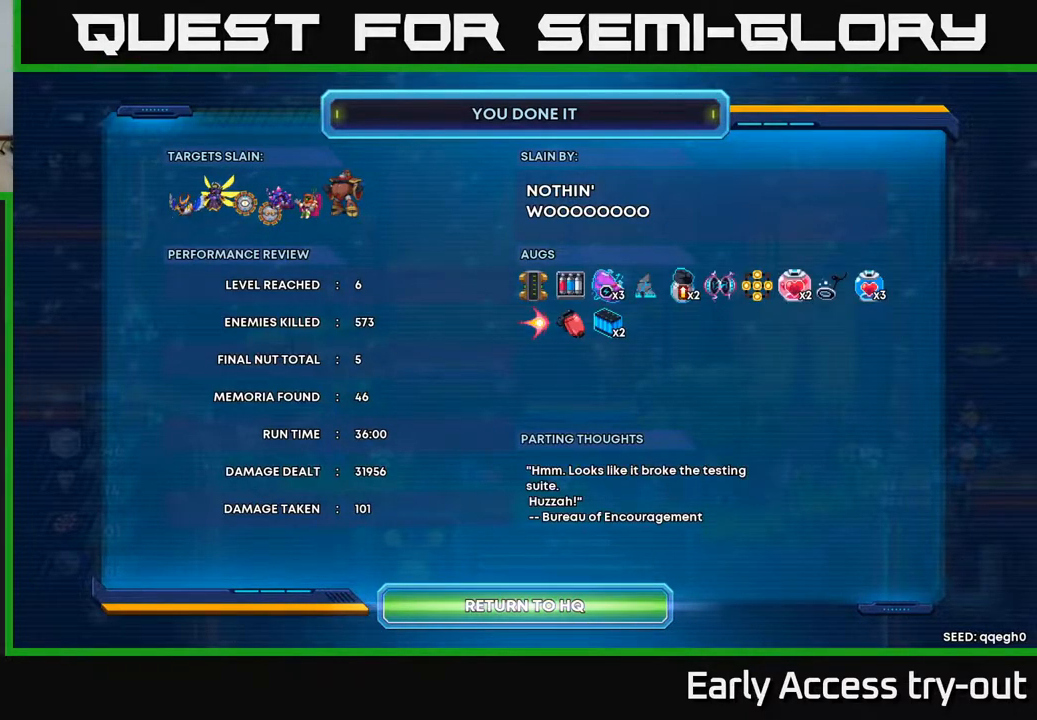
{"buttons": [], "right_stick": "center", "events": []}
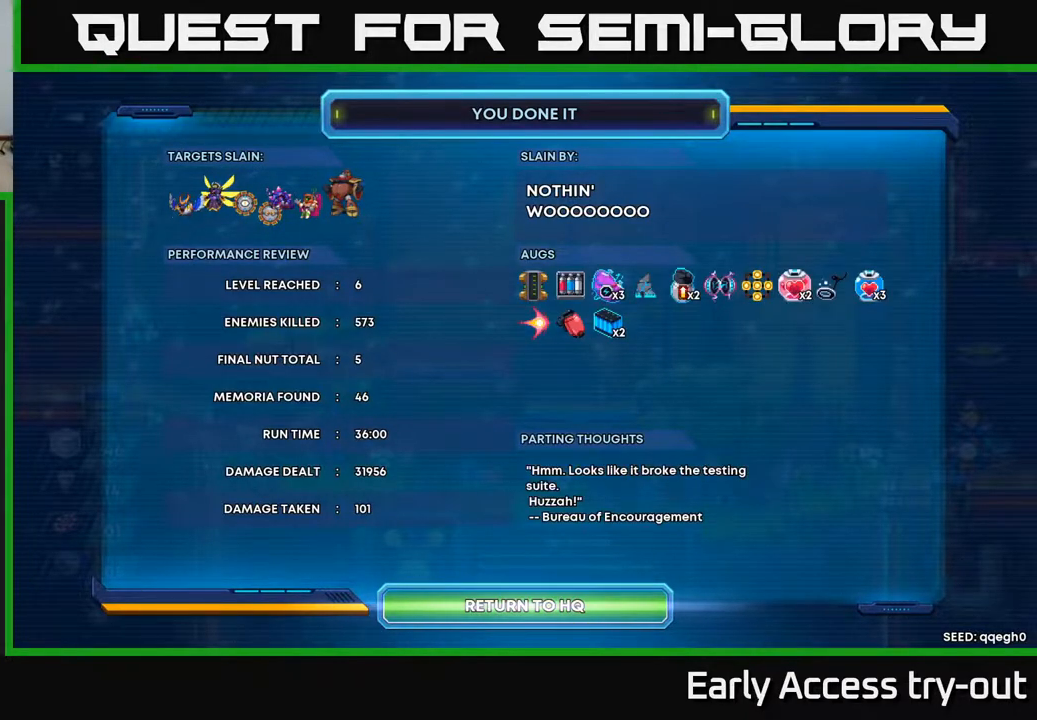
{"buttons": [], "right_stick": "center", "events": []}
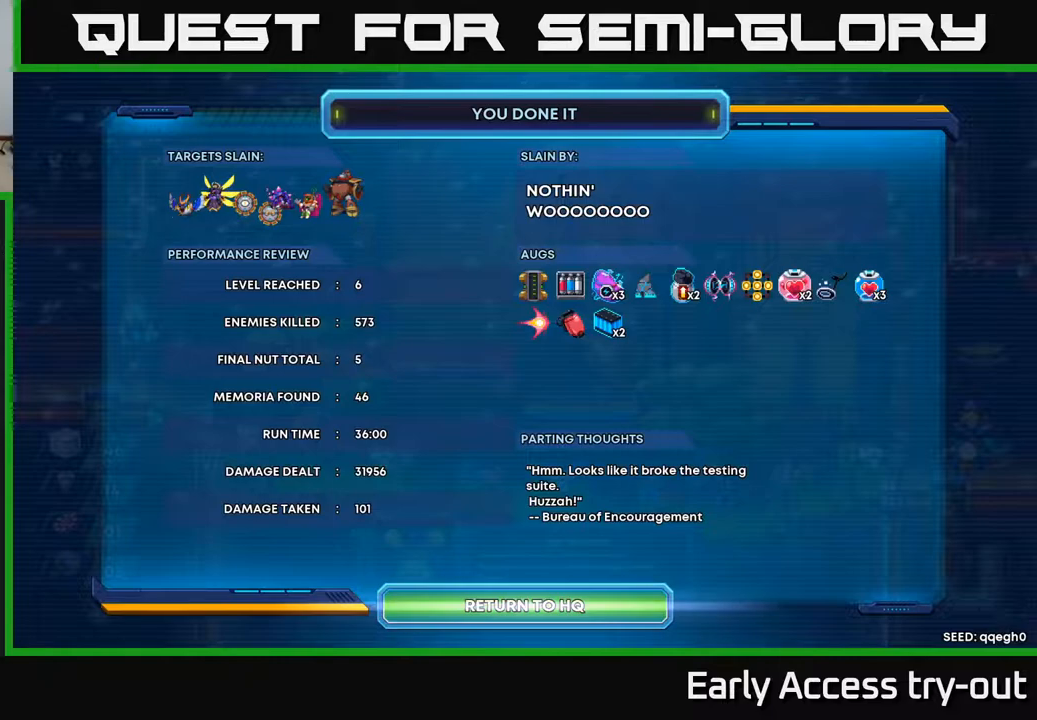
{"buttons": [], "right_stick": "center", "events": []}
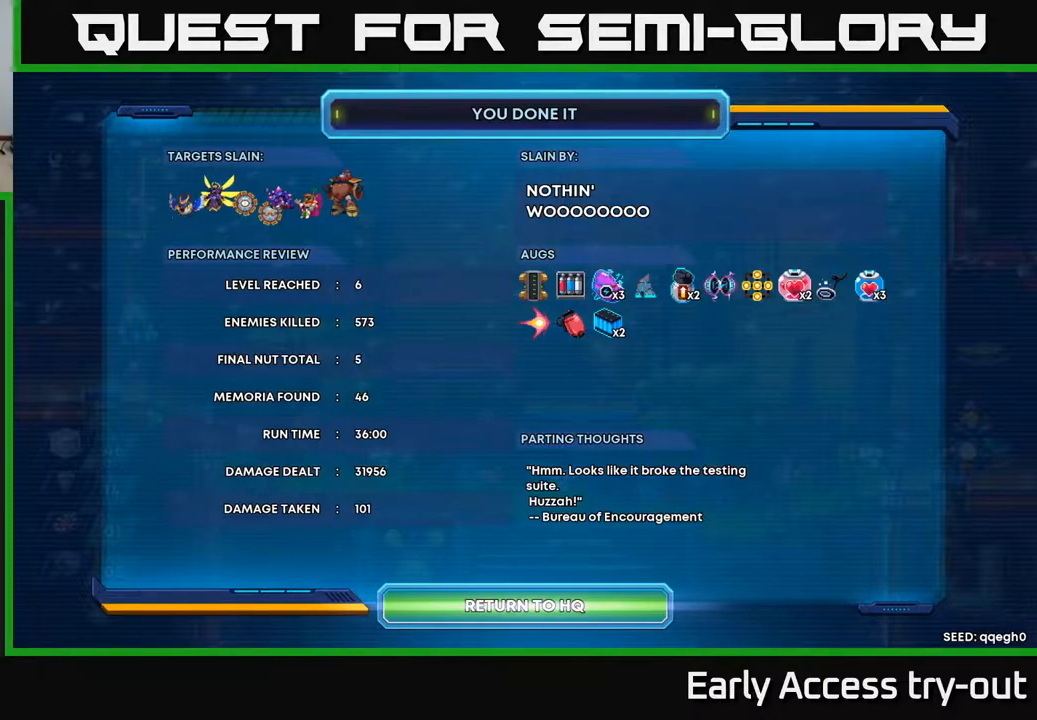
{"buttons": [], "right_stick": "center", "events": []}
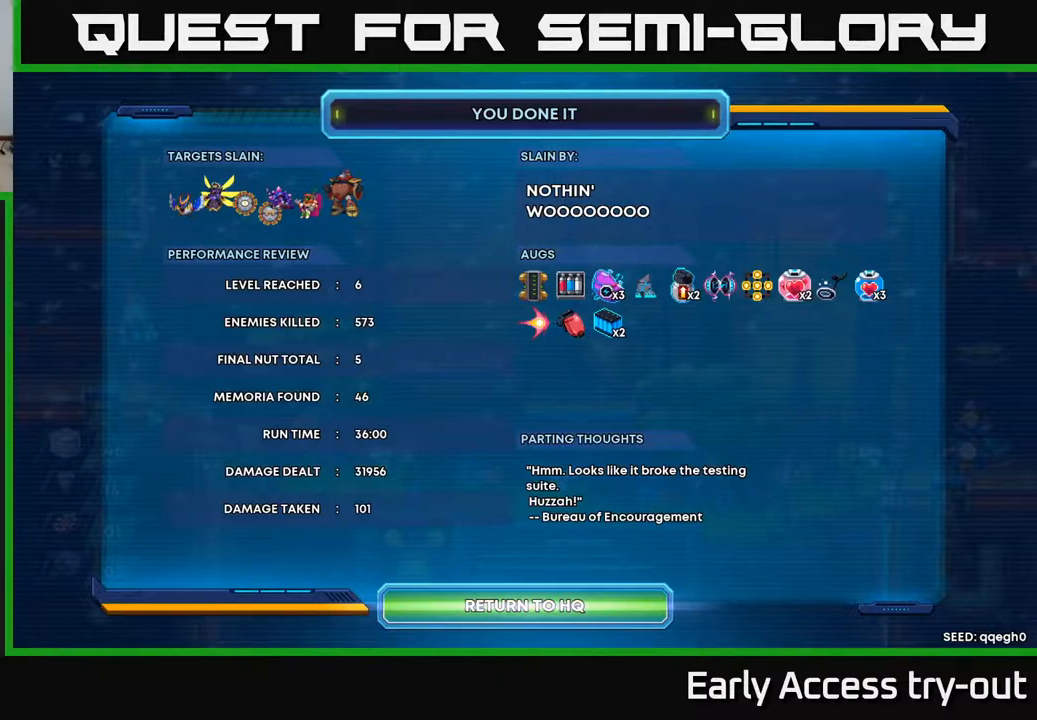
{"buttons": [], "right_stick": "center", "events": []}
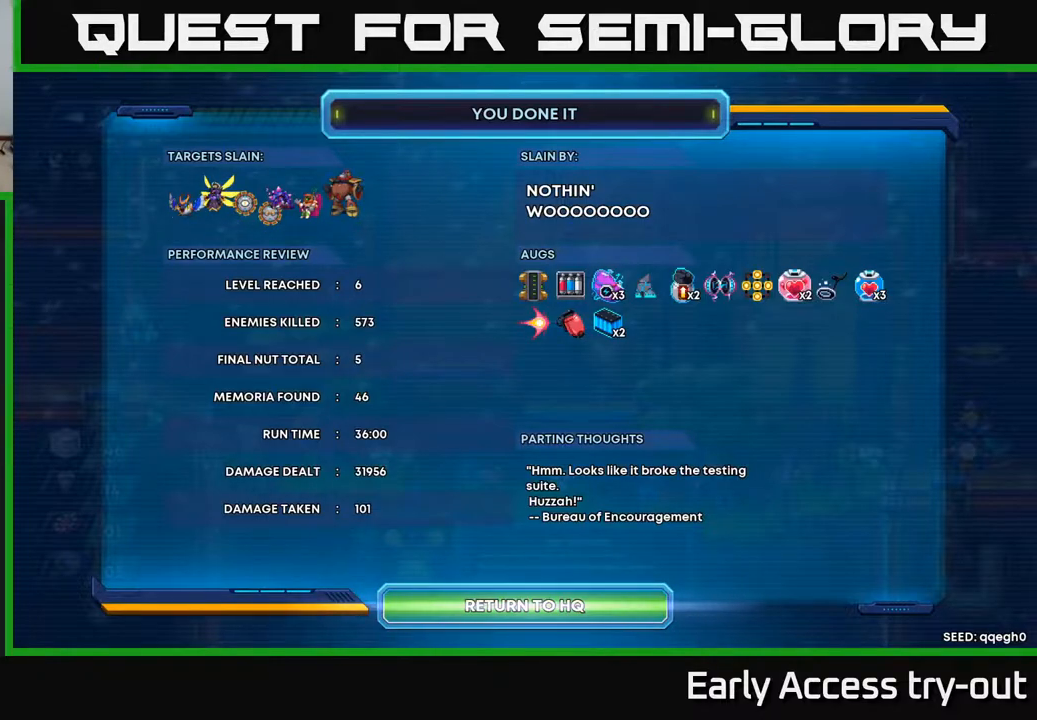
{"buttons": [], "right_stick": "center", "events": []}
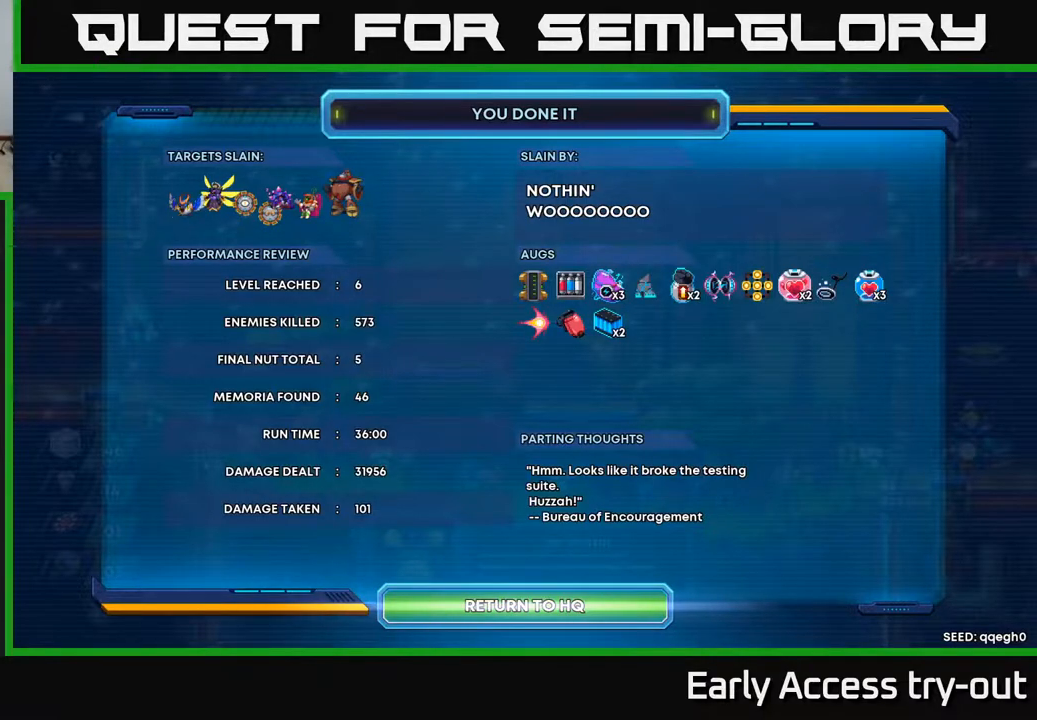
{"buttons": [], "right_stick": "center", "events": []}
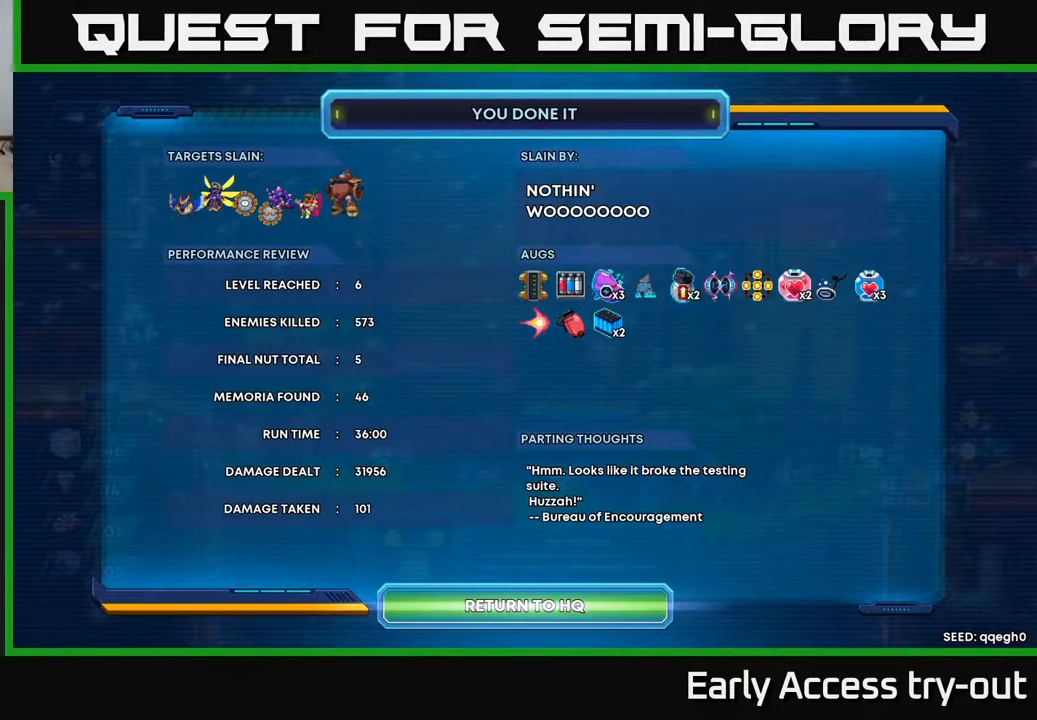
{"buttons": [], "right_stick": "center", "events": []}
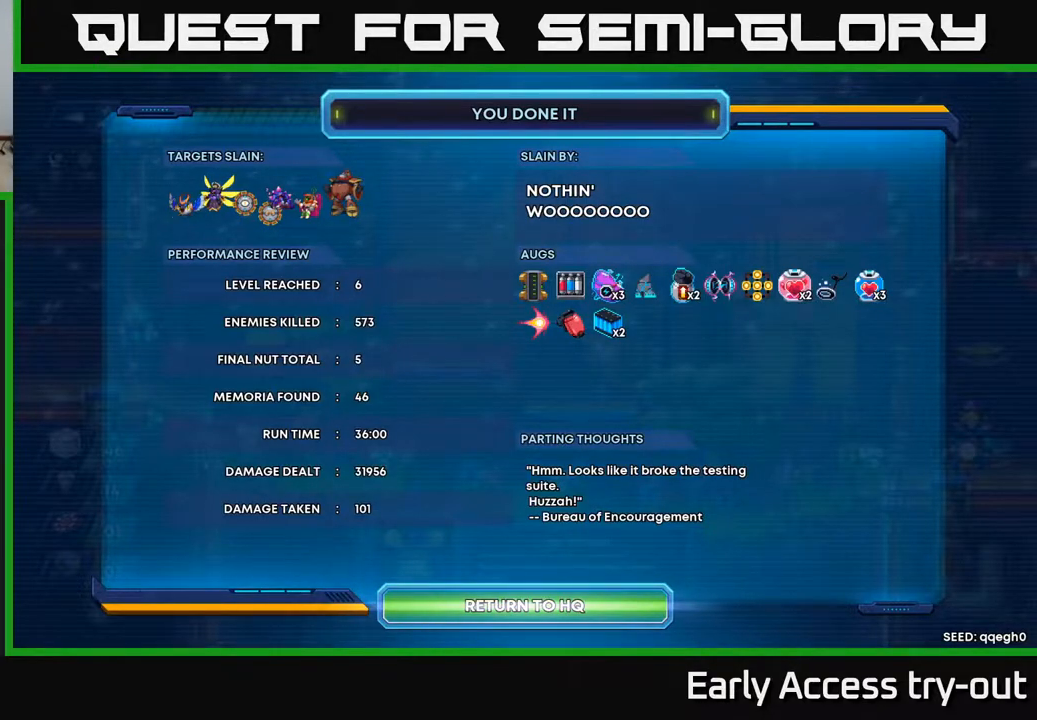
{"buttons": [], "right_stick": "center", "events": []}
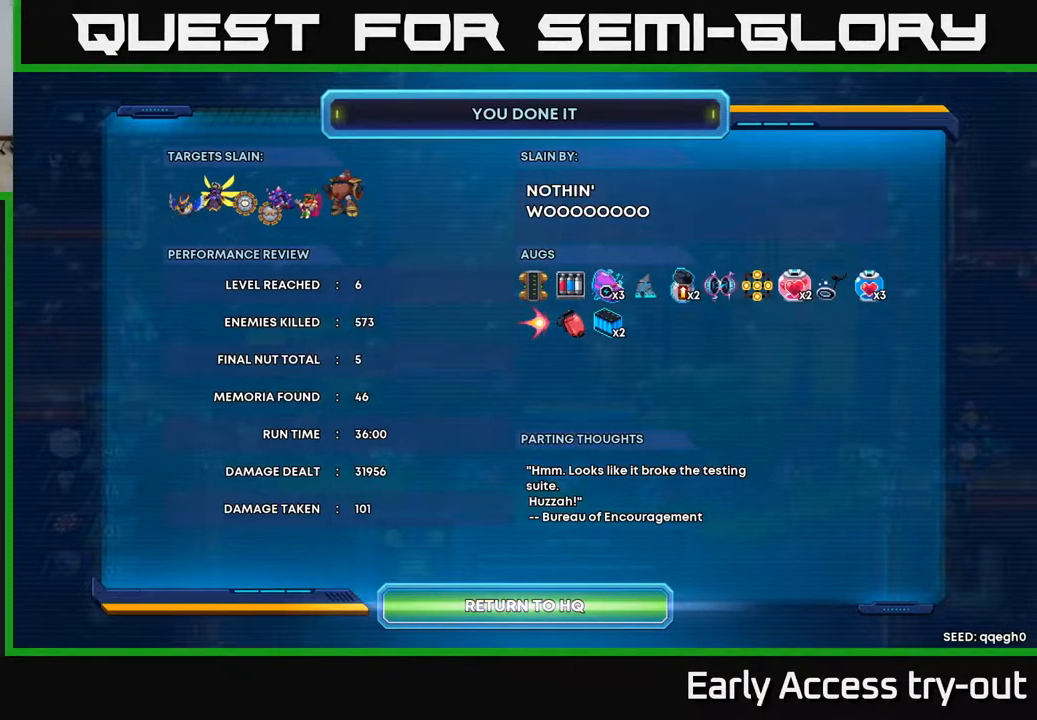
{"buttons": [], "right_stick": "center", "events": [[67, "A", "down"], [133, "A", "up"]]}
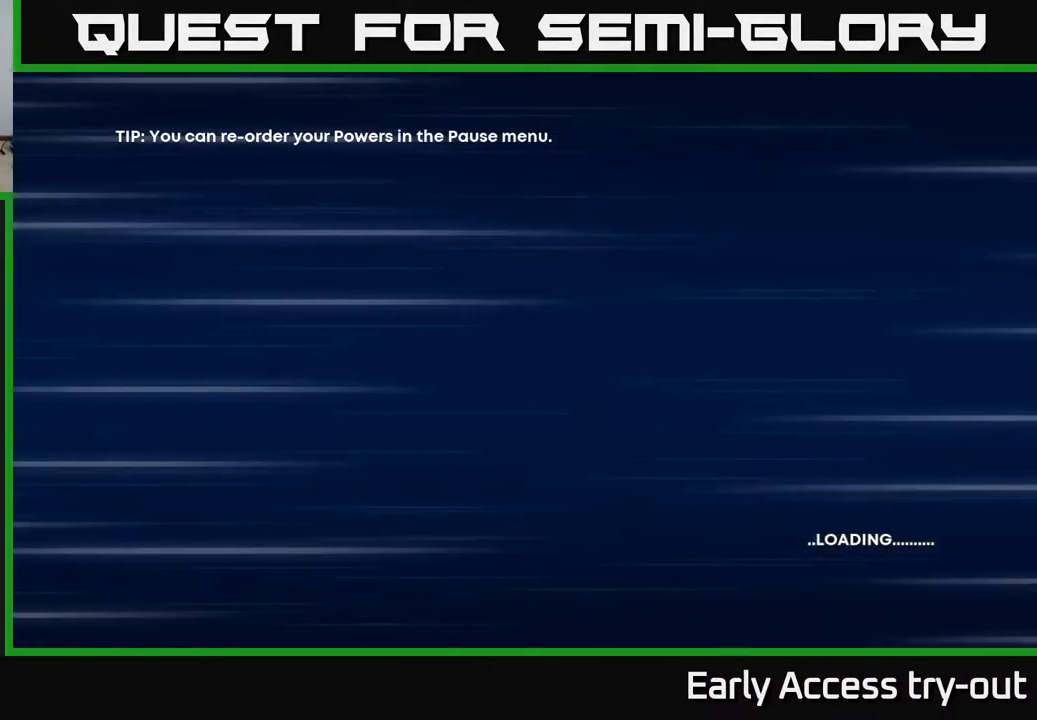
{"buttons": [], "right_stick": "center", "events": []}
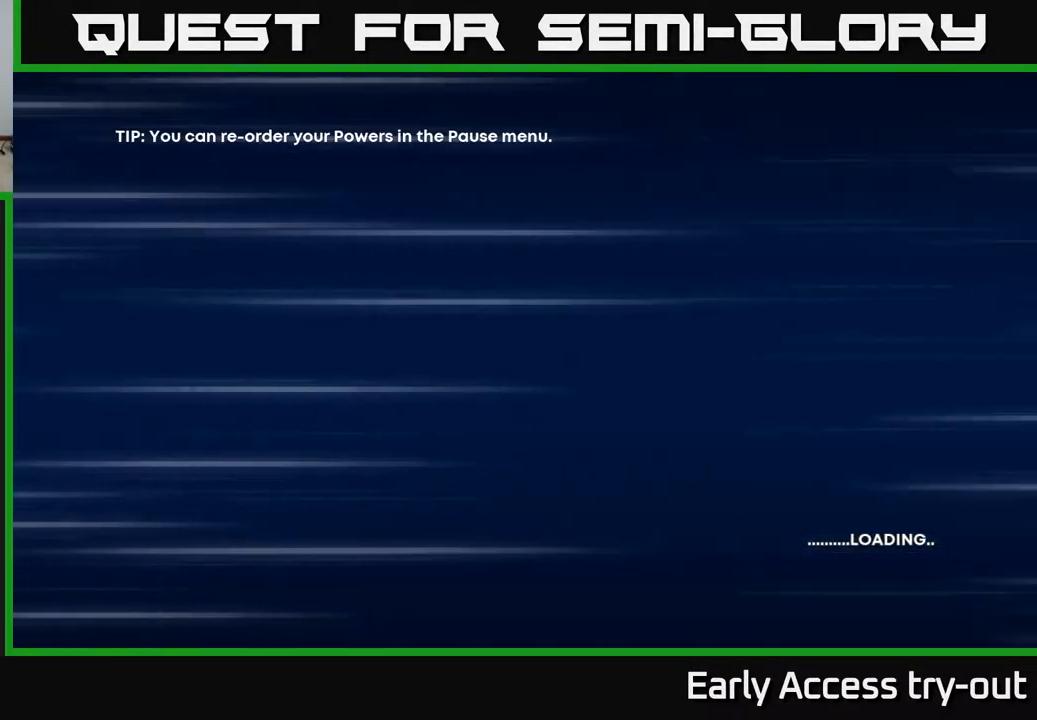
{"buttons": [], "right_stick": "center", "events": []}
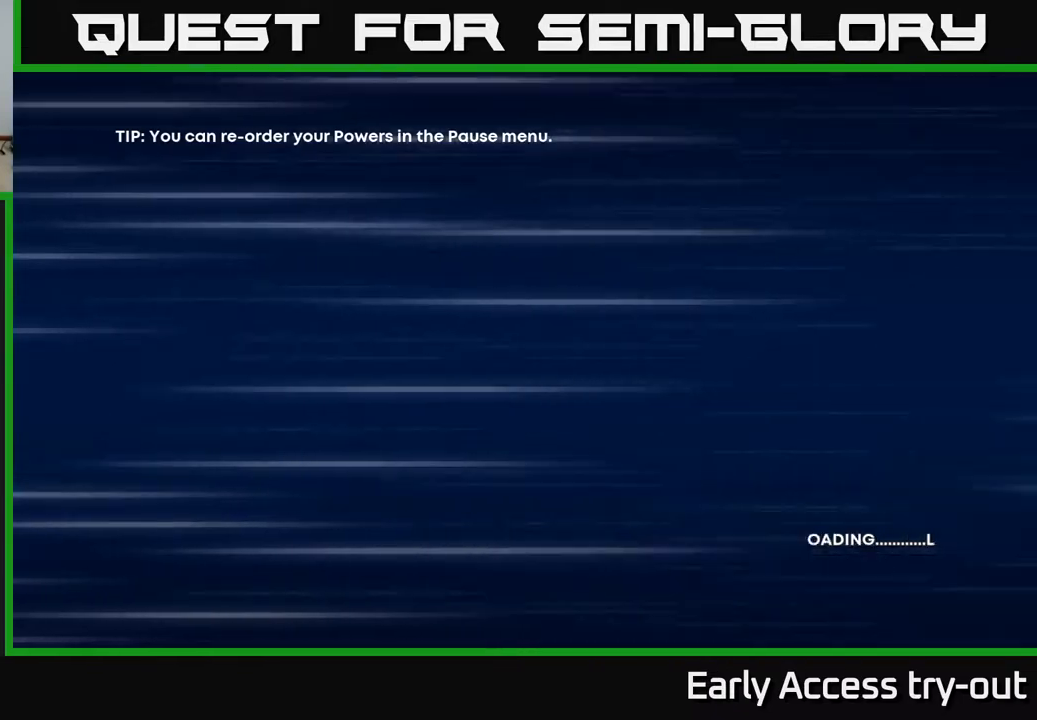
{"buttons": [], "right_stick": "center", "events": []}
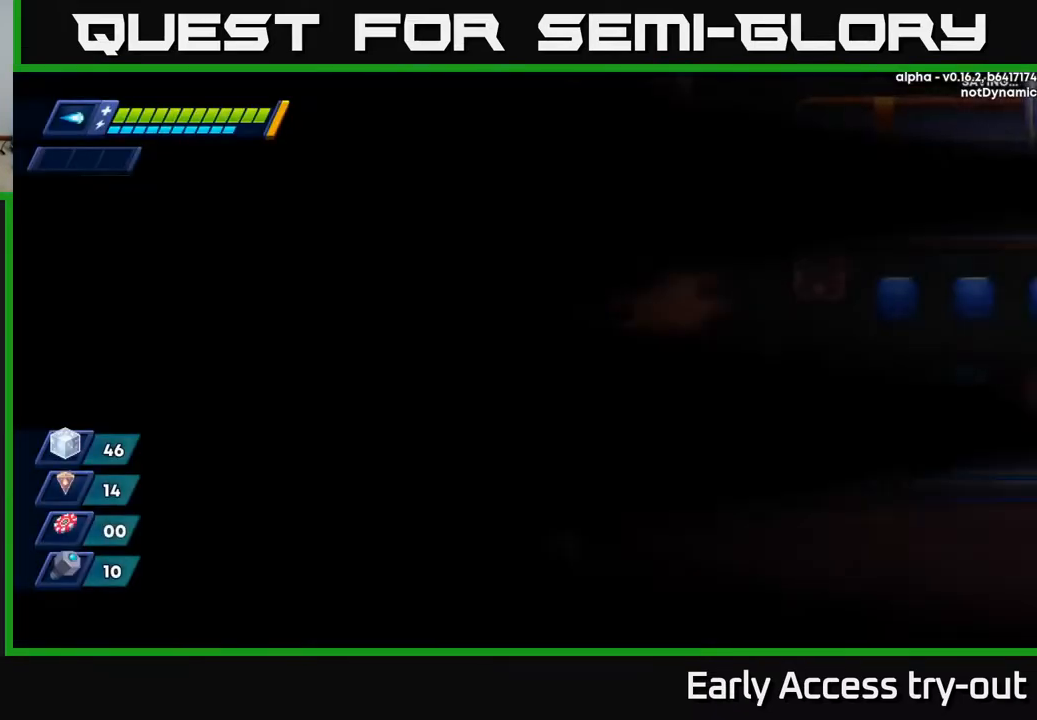
{"buttons": [], "right_stick": "center", "events": []}
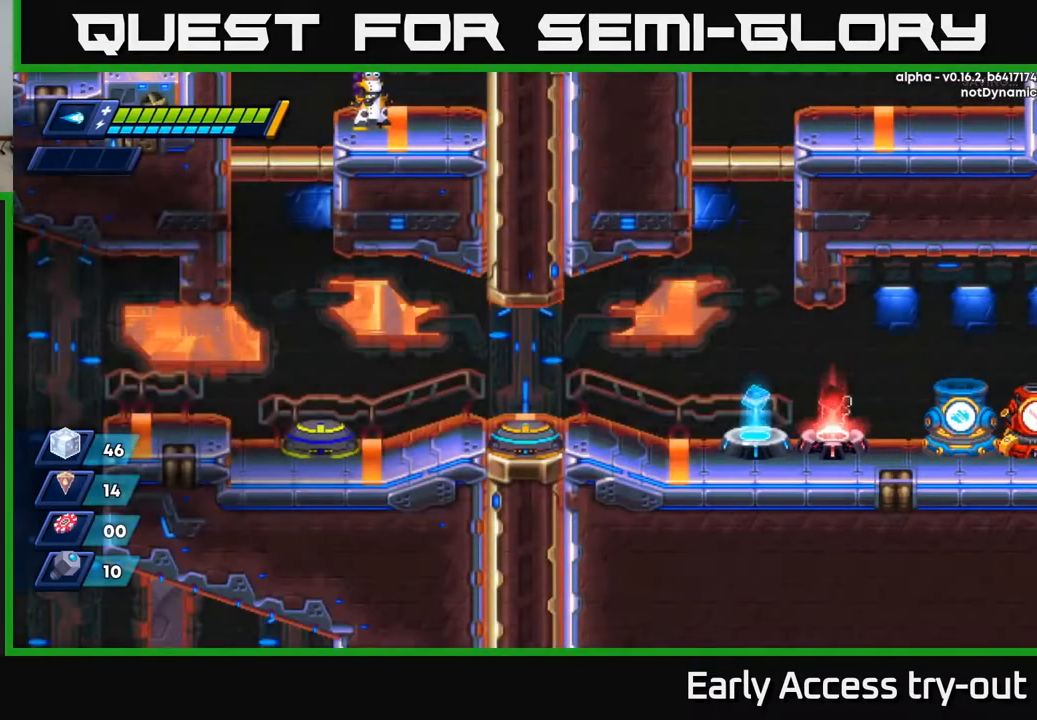
{"buttons": ["DPAD_RIGHT"], "right_stick": "center", "events": [[367, "DPAD_RIGHT", "down"]]}
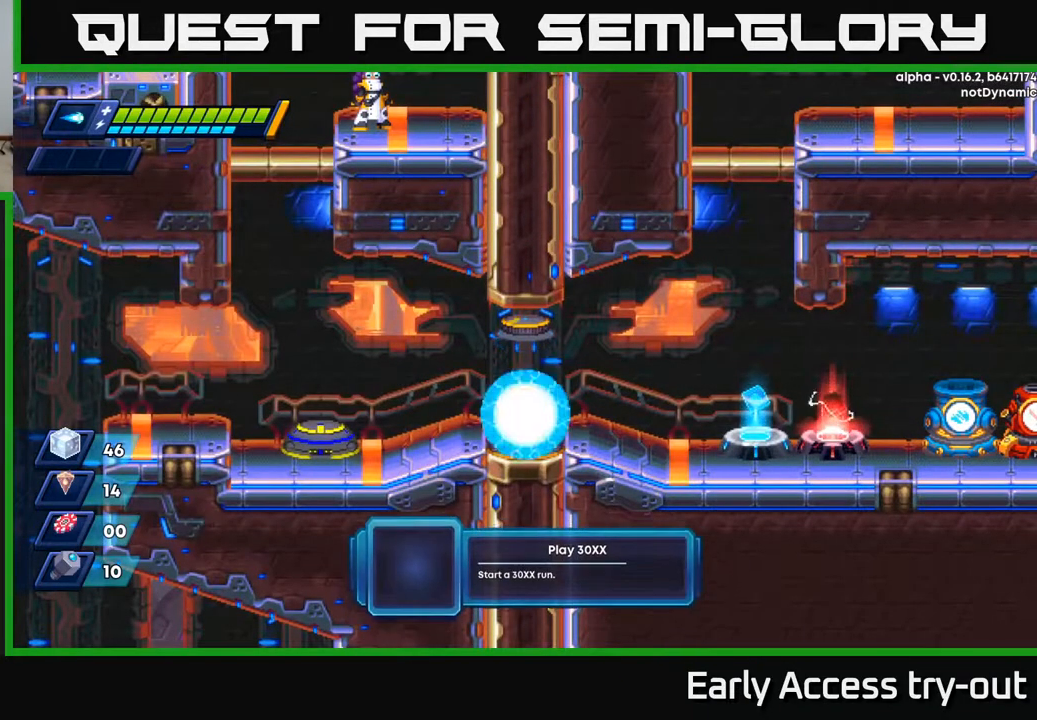
{"buttons": ["DPAD_RIGHT"], "right_stick": "center", "events": [[100, "DPAD_RIGHT", "up"], [333, "DPAD_RIGHT", "down"]]}
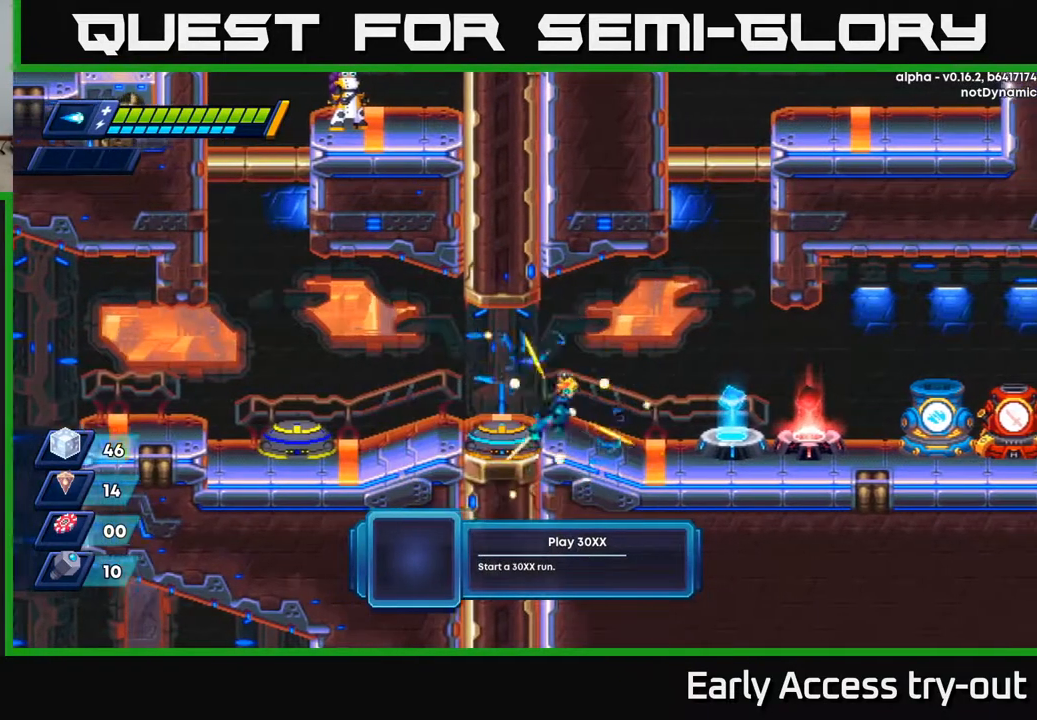
{"buttons": ["DPAD_RIGHT"], "right_stick": "center", "events": [[83, "DPAD_RIGHT", "up"], [183, "DPAD_RIGHT", "down"]]}
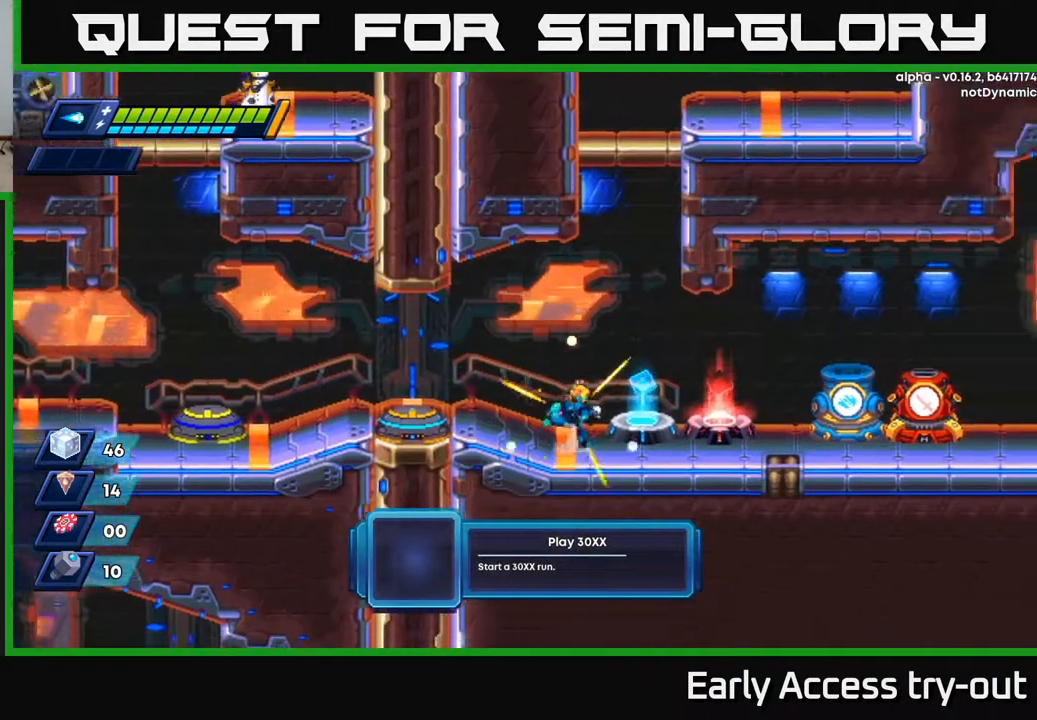
{"buttons": ["DPAD_LEFT"], "right_stick": "center", "events": [[50, "A", "down"], [133, "A", "up"], [367, "DPAD_RIGHT", "up"], [450, "DPAD_LEFT", "down"]]}
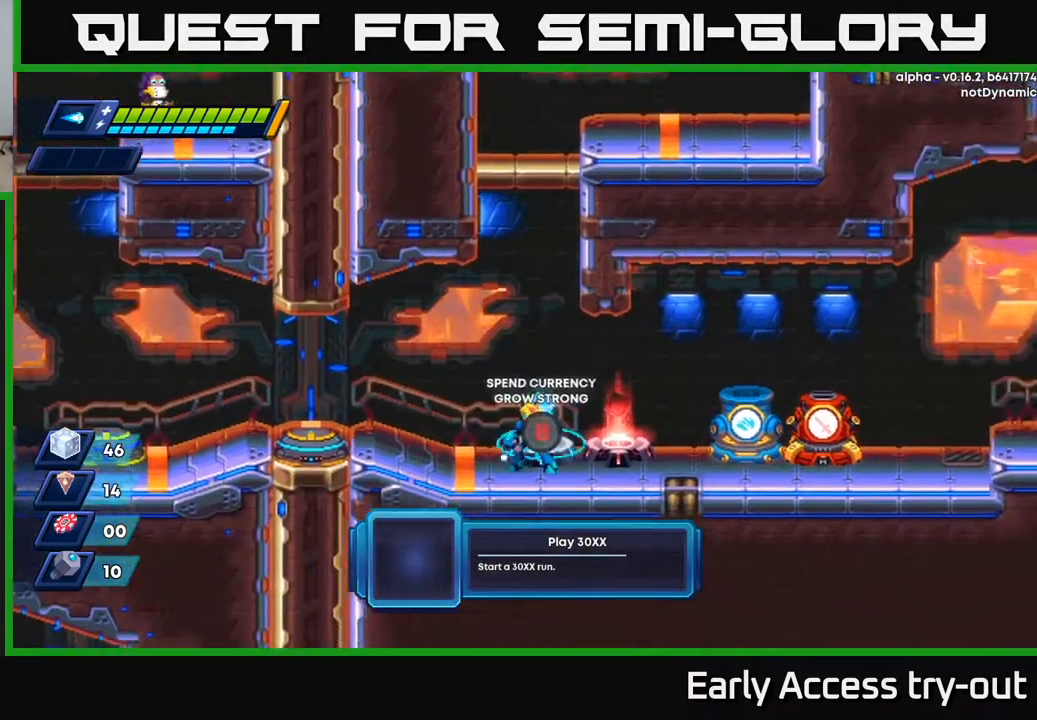
{"buttons": [], "right_stick": "center", "events": [[17, "DPAD_LEFT", "up"], [167, "B", "down"], [217, "B", "up"]]}
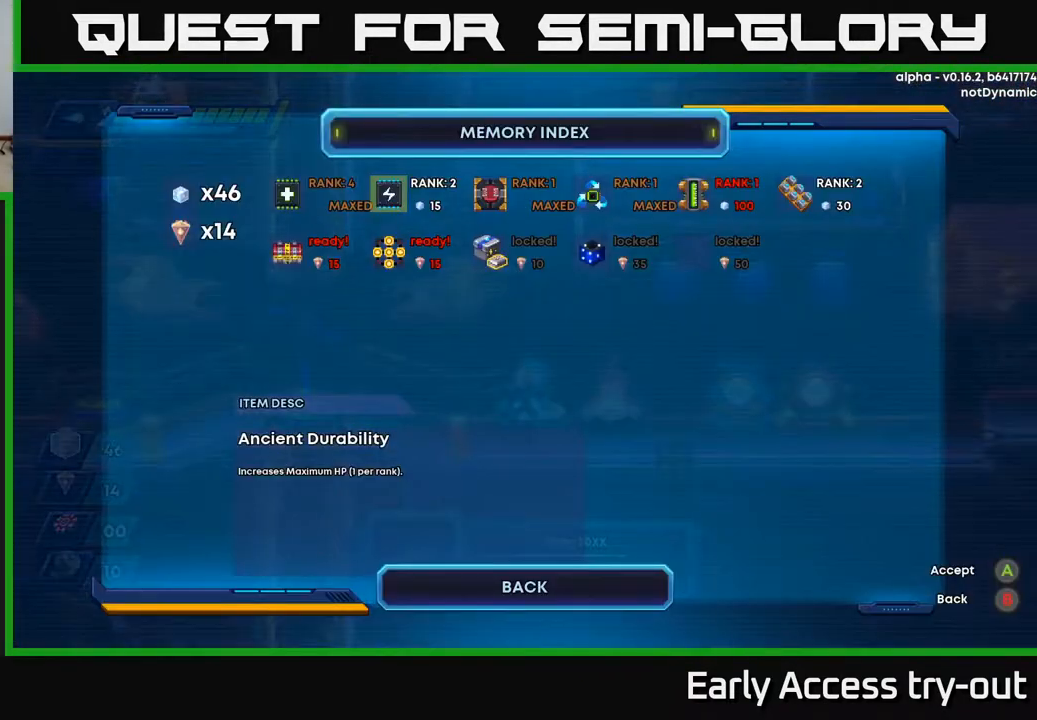
{"buttons": ["DPAD_RIGHT"], "right_stick": "center", "events": [[283, "DPAD_RIGHT", "down"], [350, "DPAD_RIGHT", "up"], [450, "DPAD_RIGHT", "down"]]}
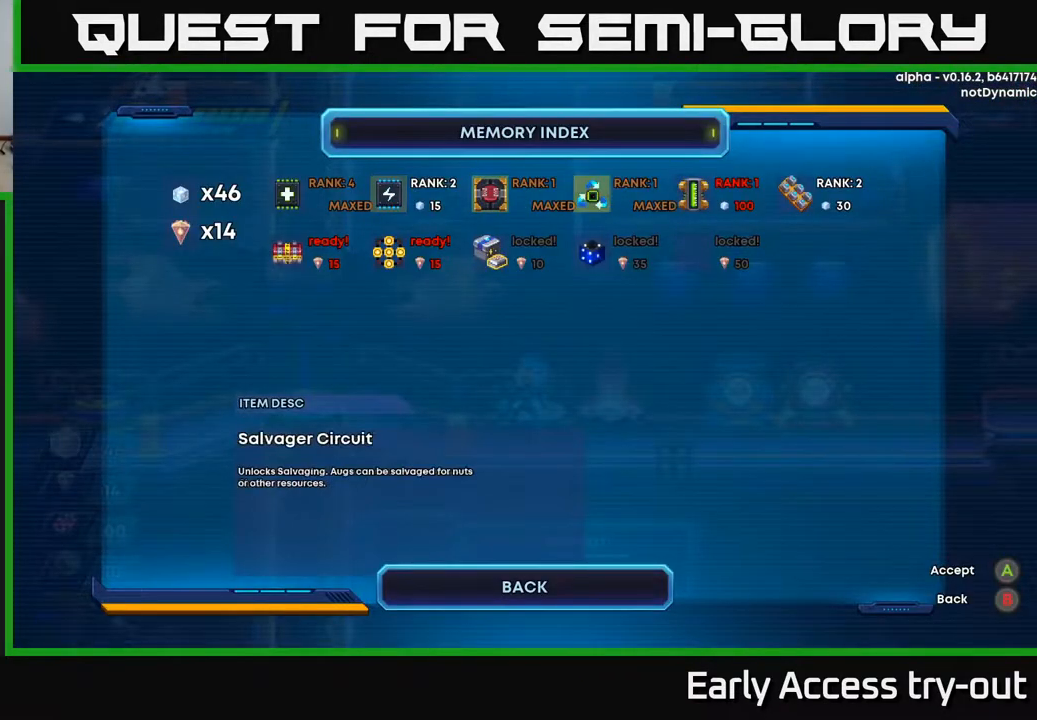
{"buttons": [], "right_stick": "center", "events": [[33, "DPAD_RIGHT", "up"], [117, "DPAD_RIGHT", "down"], [183, "DPAD_RIGHT", "up"]]}
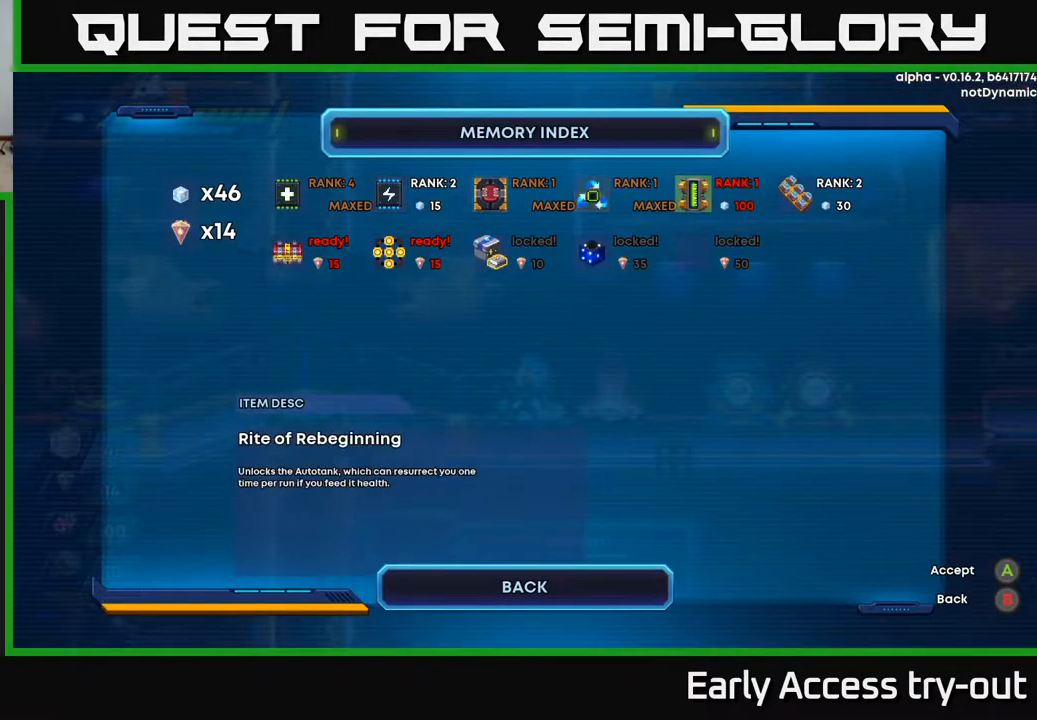
{"buttons": [], "right_stick": "center", "events": [[117, "DPAD_RIGHT", "down"], [200, "DPAD_RIGHT", "up"], [300, "DPAD_RIGHT", "down"], [333, "DPAD_RIGHT", "up"]]}
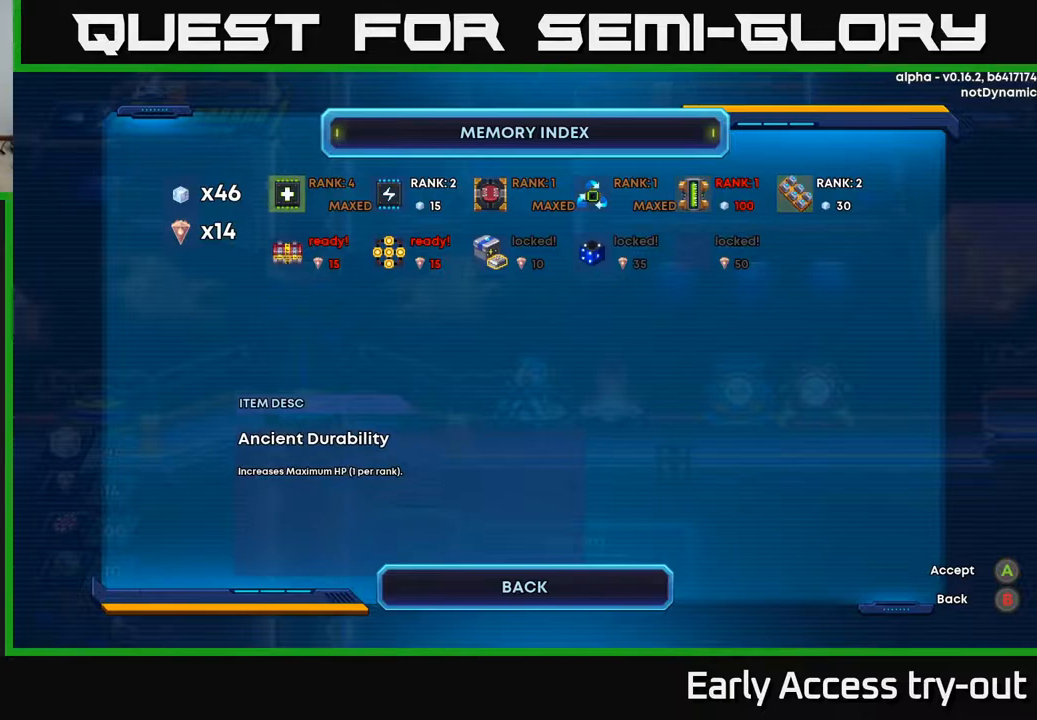
{"buttons": [], "right_stick": "center", "events": [[100, "DPAD_LEFT", "down"], [250, "DPAD_LEFT", "up"]]}
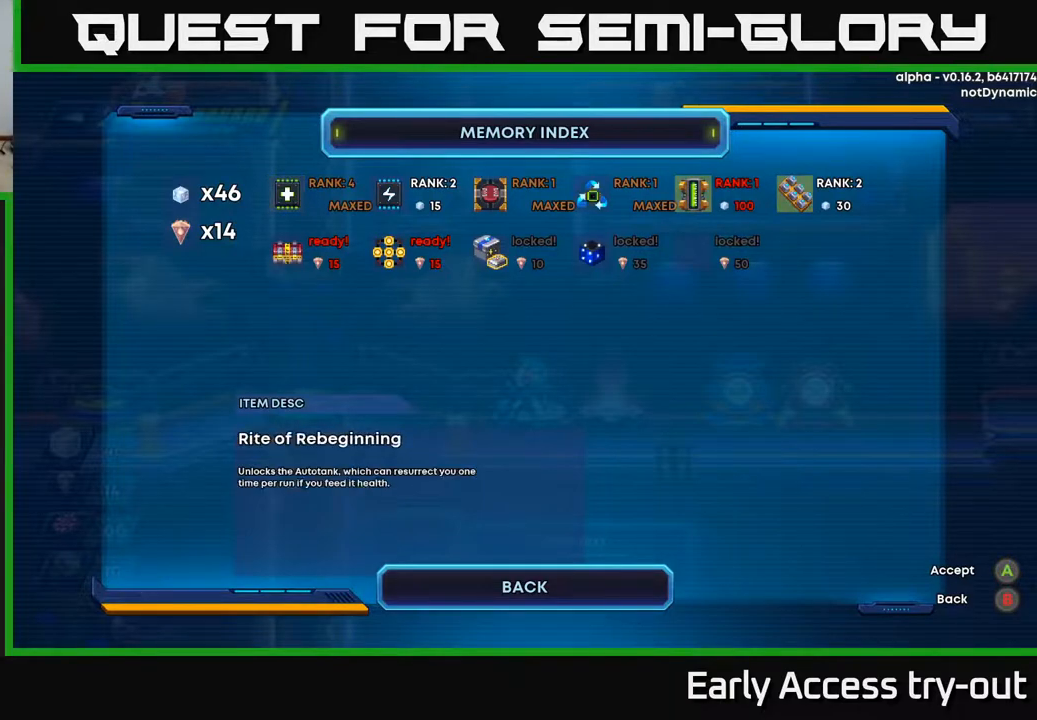
{"buttons": [], "right_stick": "center", "events": [[33, "DPAD_LEFT", "down"], [100, "DPAD_LEFT", "up"], [167, "DPAD_LEFT", "down"], [267, "DPAD_LEFT", "up"], [333, "DPAD_LEFT", "down"], [417, "DPAD_LEFT", "up"]]}
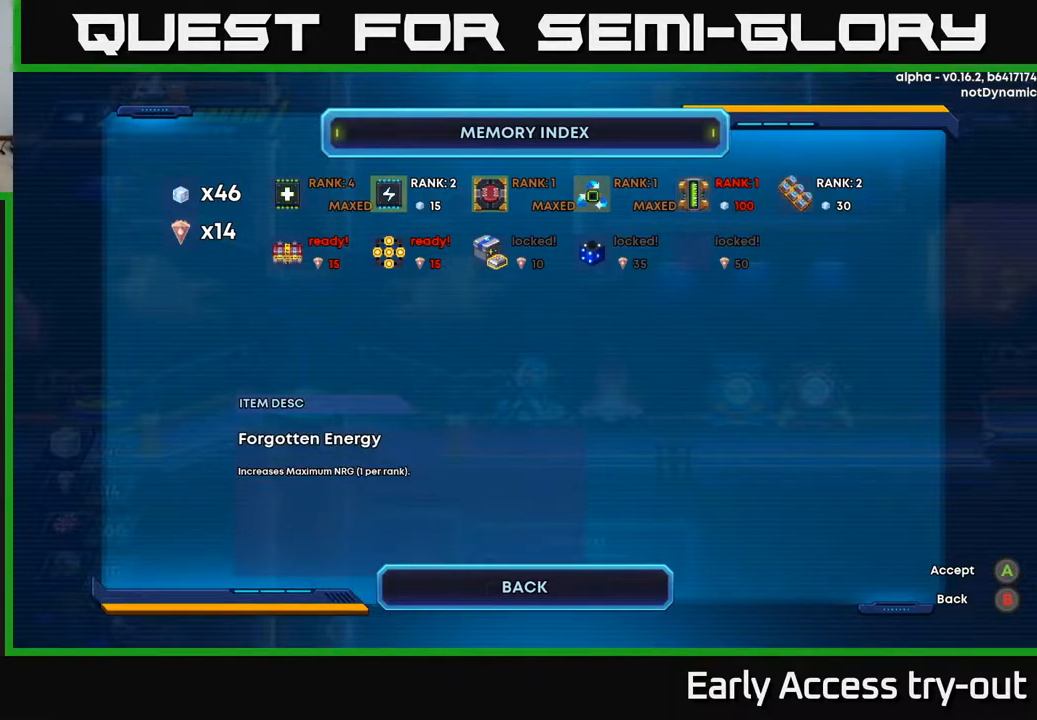
{"buttons": [], "right_stick": "center", "events": [[17, "DPAD_LEFT", "down"], [83, "DPAD_LEFT", "up"]]}
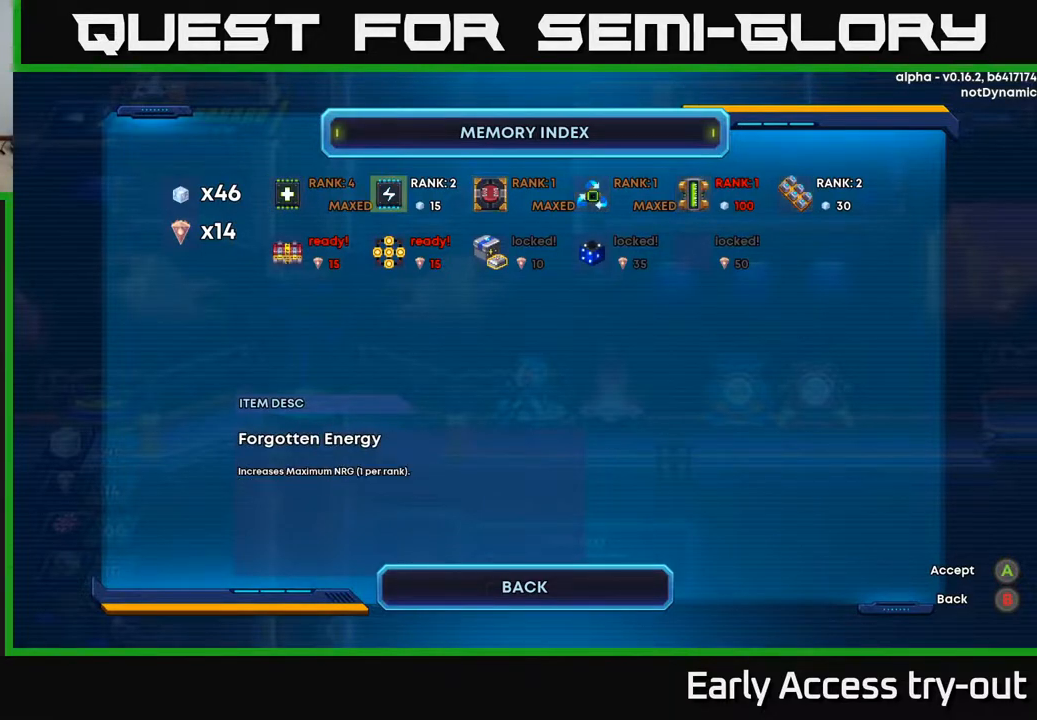
{"buttons": [], "right_stick": "center", "events": []}